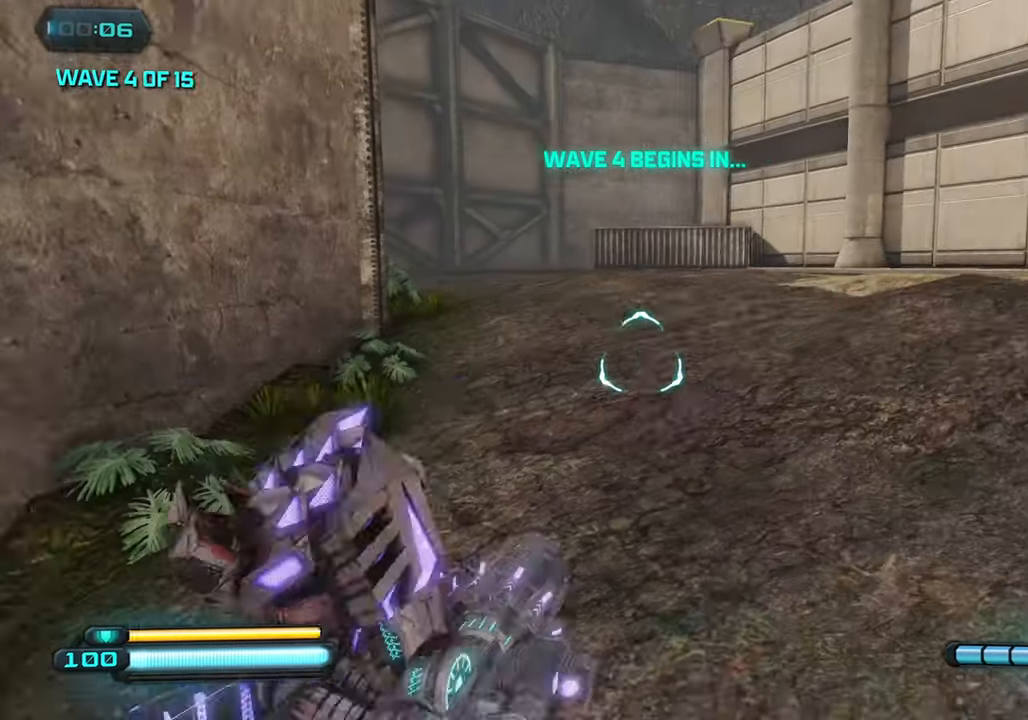
Gameplay with a controller (PlayStation layout); each line is a JSON object with the inputs held at the frame after it. "events" lists button and stick changes between this image and that frame as [ms after this image, input, new state], when the widget could be followed in between.
{"buttons": [], "left_stick": "up-right", "right_stick": "right", "events": [[67, "right_stick", "up-left"], [83, "L1", "up"], [150, "L1", "down"], [233, "right_stick", "down-right"], [300, "L1", "up"], [300, "right_stick", "right"]]}
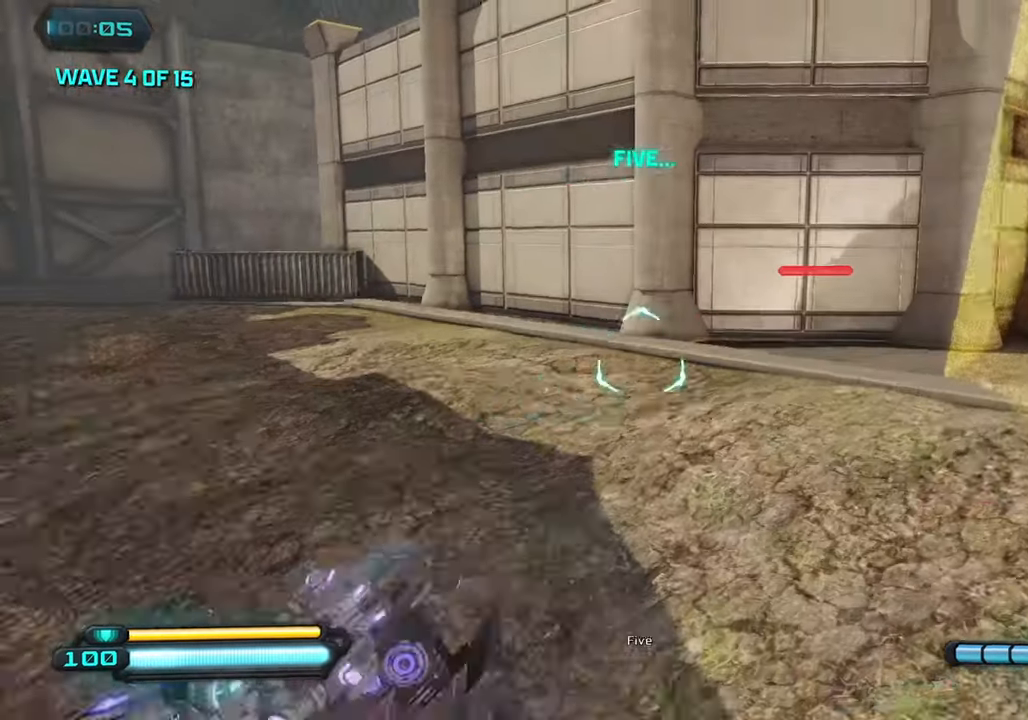
{"buttons": [], "left_stick": "up-right", "right_stick": "center", "events": [[17, "left_stick", "up"], [350, "right_stick", "center"], [367, "left_stick", "up-right"]]}
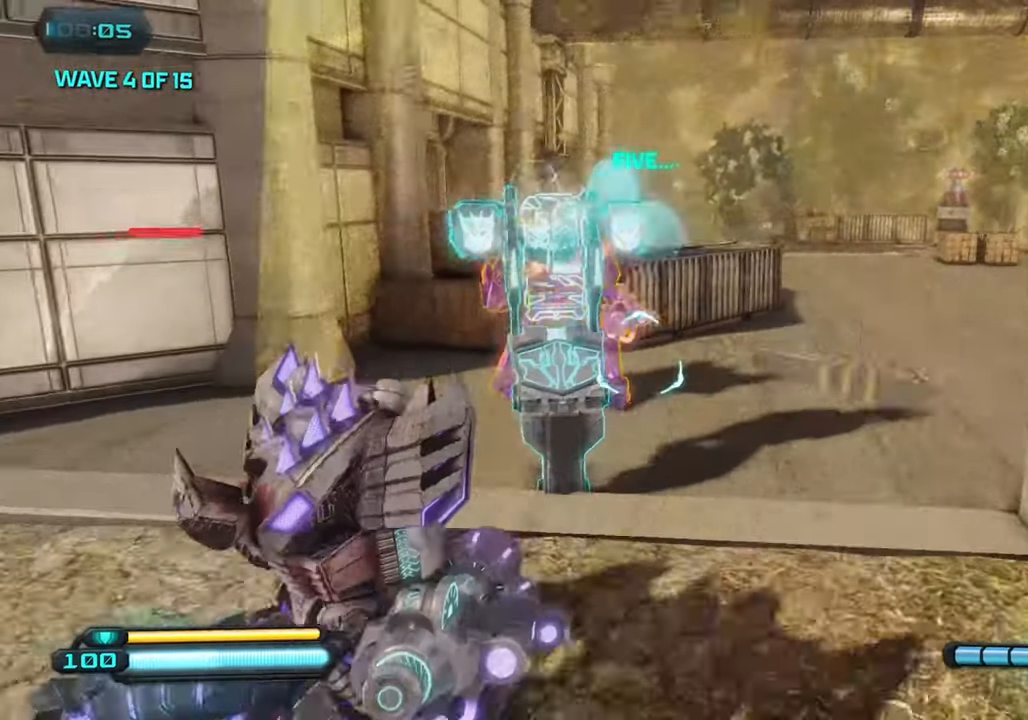
{"buttons": [], "left_stick": "up", "right_stick": "right", "events": [[133, "left_stick", "up"], [150, "right_stick", "right"]]}
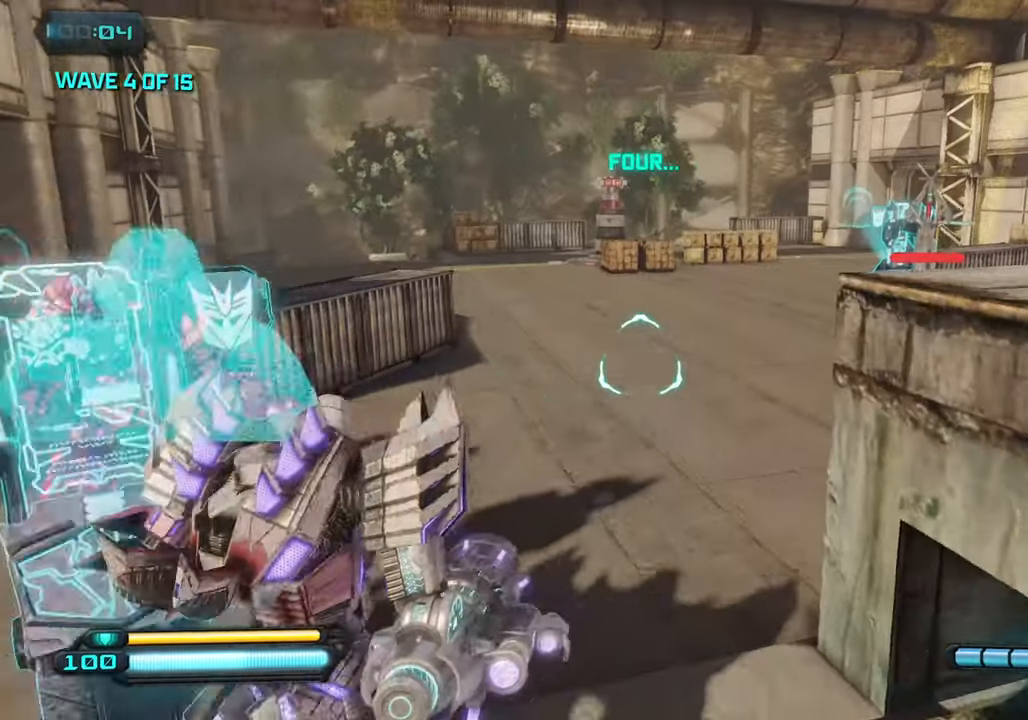
{"buttons": ["CROSS"], "left_stick": "up", "right_stick": "right", "events": [[400, "CROSS", "down"]]}
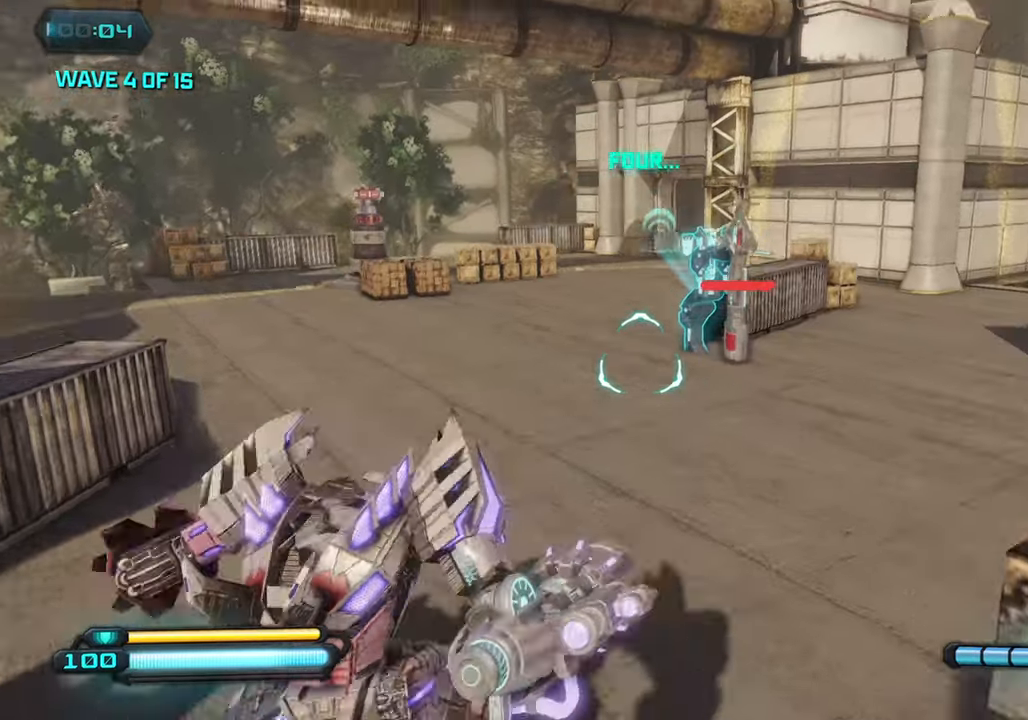
{"buttons": [], "left_stick": "up", "right_stick": "right", "events": [[67, "CROSS", "up"]]}
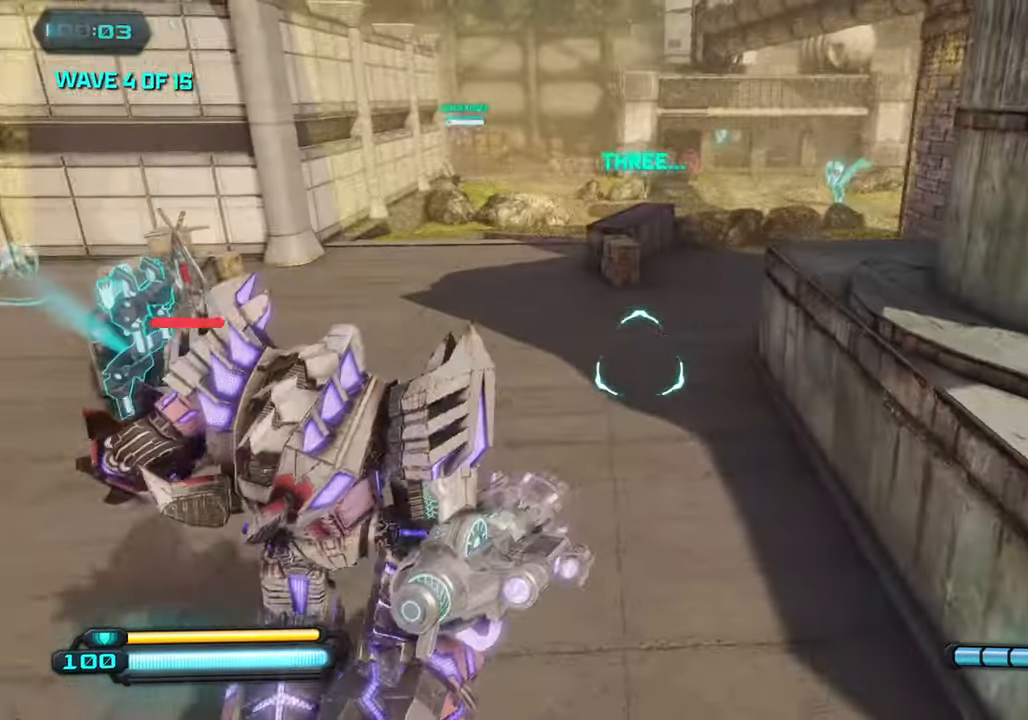
{"buttons": [], "left_stick": "center", "right_stick": "center", "events": [[200, "L1", "down"], [350, "L1", "up"], [367, "right_stick", "center"], [500, "left_stick", "center"]]}
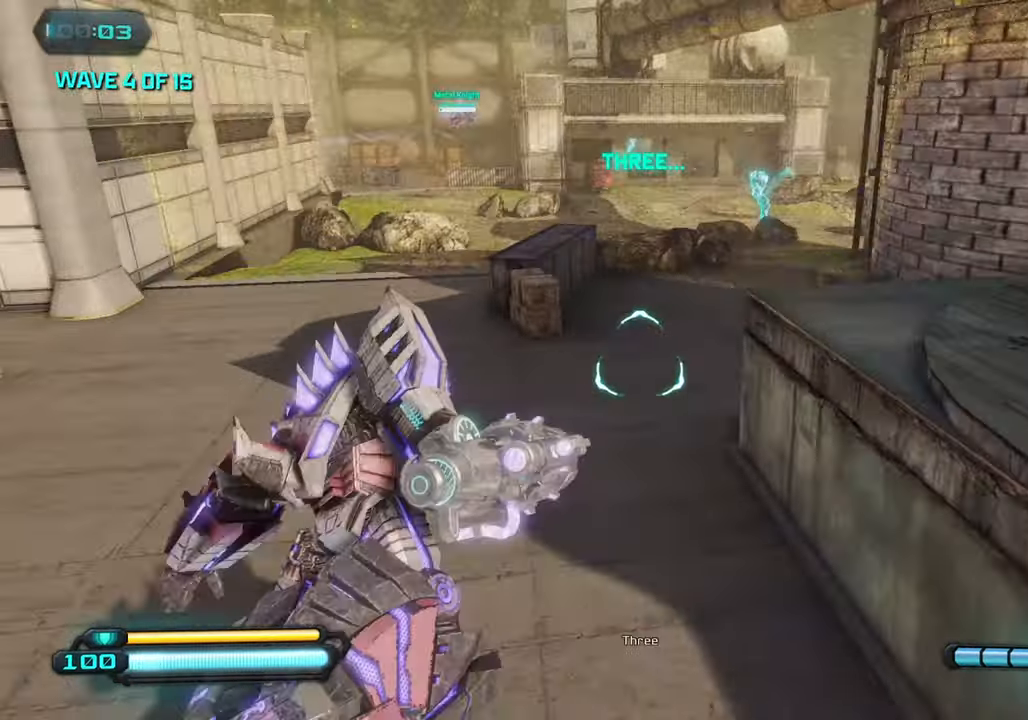
{"buttons": [], "left_stick": "up-left", "right_stick": "right", "events": [[167, "right_stick", "right"], [234, "left_stick", "up-left"]]}
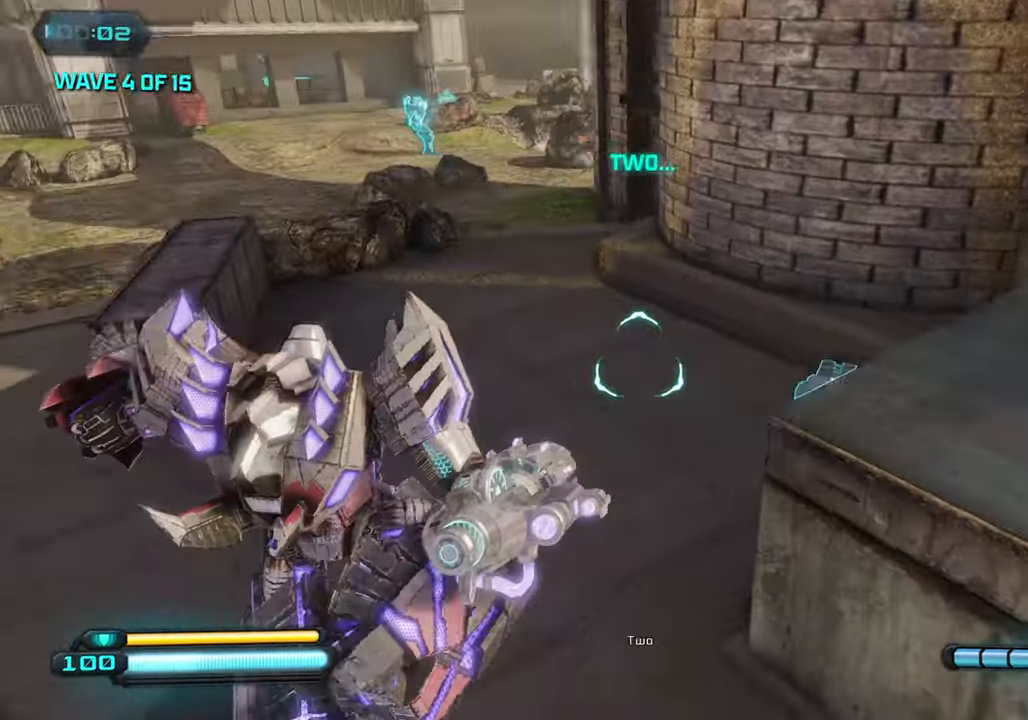
{"buttons": [], "left_stick": "up", "right_stick": "right", "events": [[217, "left_stick", "up"]]}
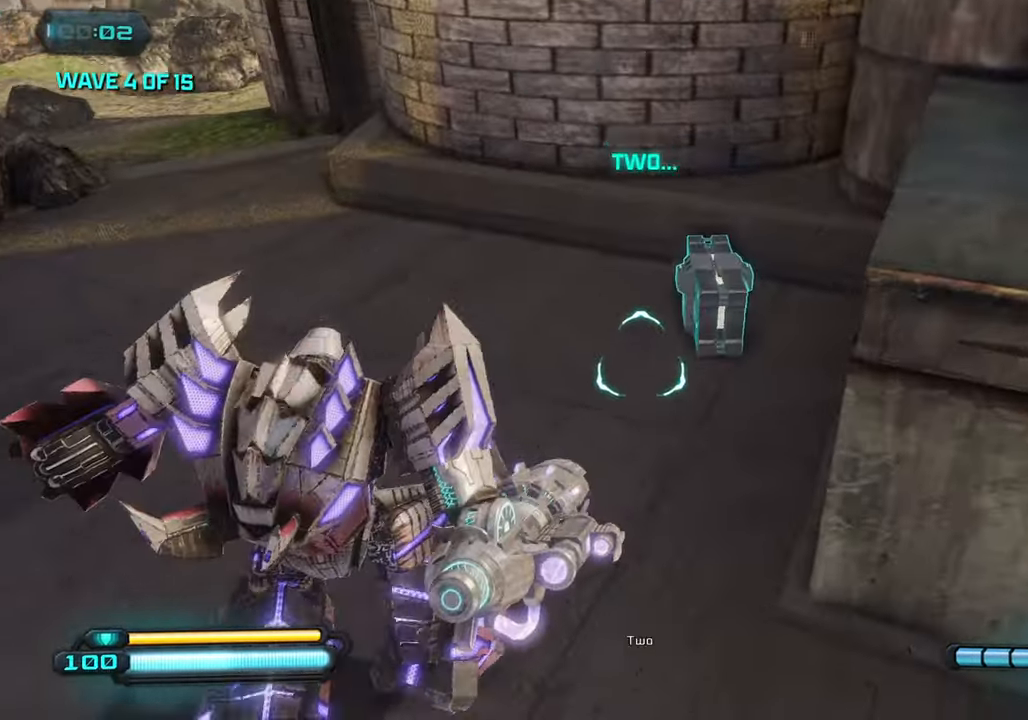
{"buttons": [], "left_stick": "down", "right_stick": "right", "events": [[50, "right_stick", "center"], [100, "R3", "down"], [284, "R3", "up"], [350, "left_stick", "down-left"], [400, "left_stick", "down"], [450, "right_stick", "right"]]}
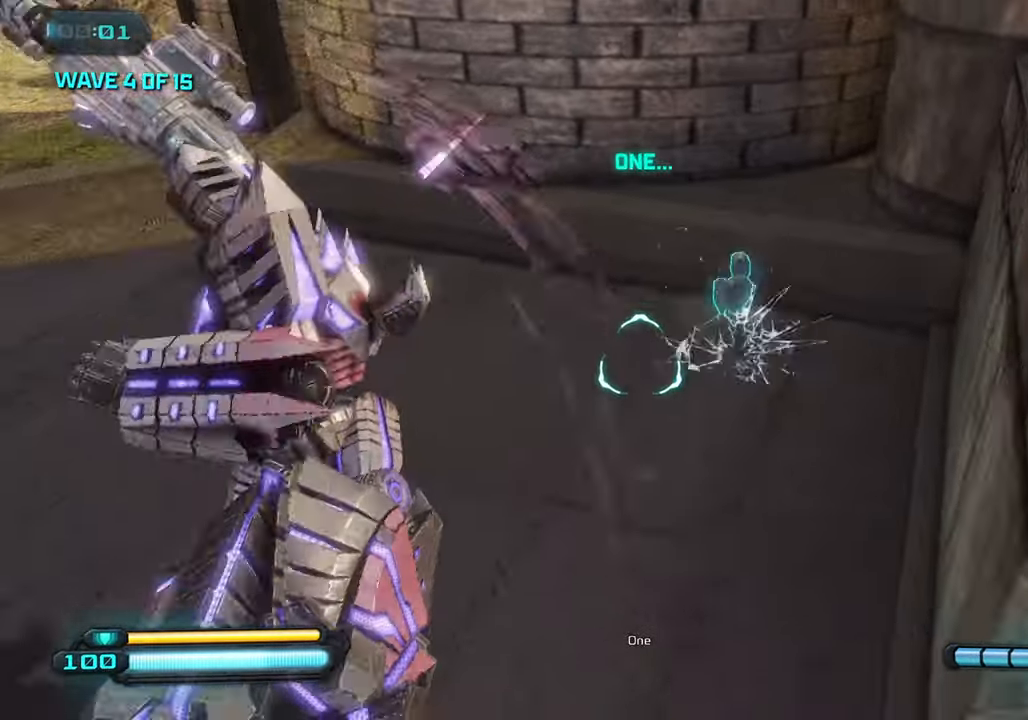
{"buttons": ["CROSS"], "left_stick": "down-right", "right_stick": "up-right", "events": [[184, "right_stick", "up"], [350, "right_stick", "up-right"], [400, "left_stick", "down-right"], [467, "CROSS", "down"]]}
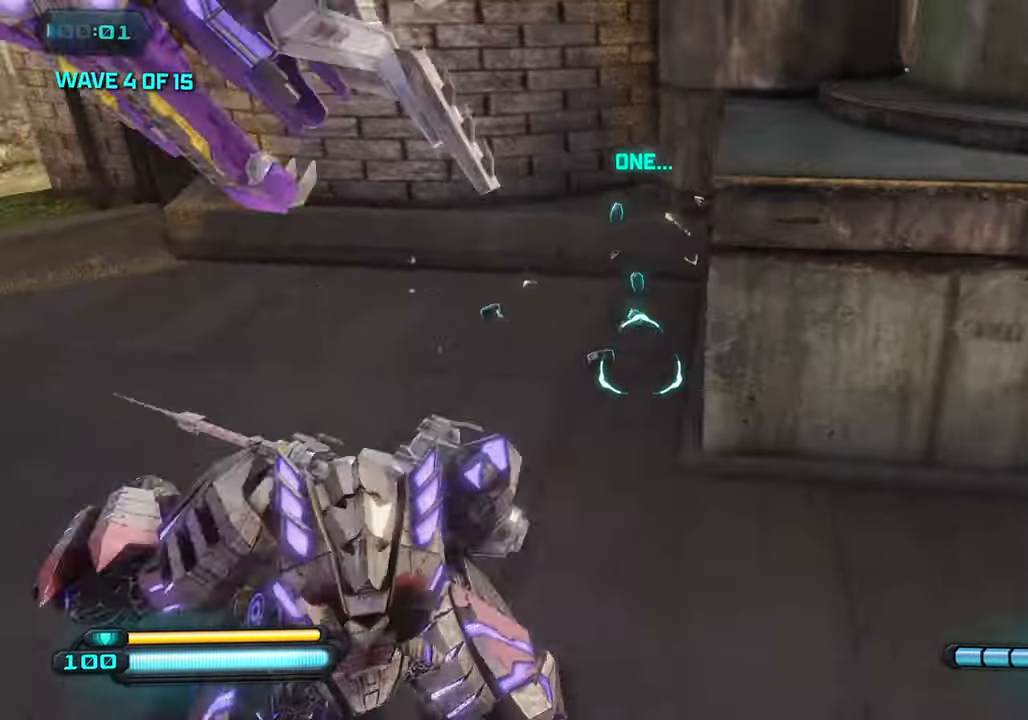
{"buttons": [], "left_stick": "right", "right_stick": "right", "events": [[84, "right_stick", "right"], [117, "CROSS", "up"], [150, "left_stick", "right"], [334, "L1", "down"], [484, "L1", "up"]]}
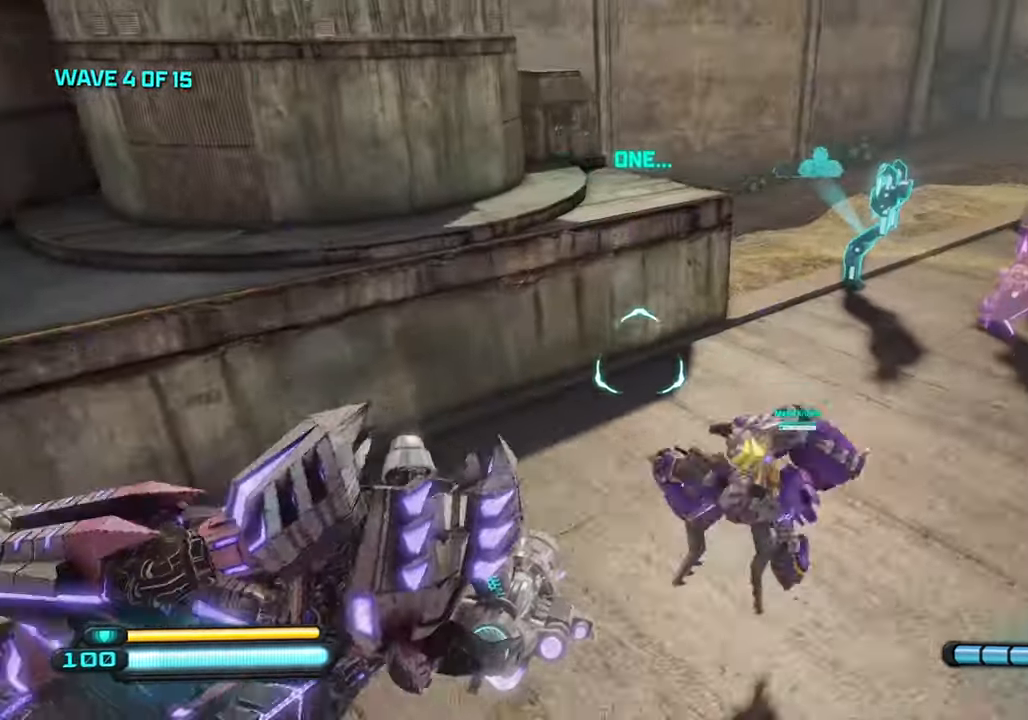
{"buttons": [], "left_stick": "down-right", "right_stick": "right", "events": [[34, "right_stick", "center"], [100, "left_stick", "down-right"], [300, "right_stick", "right"]]}
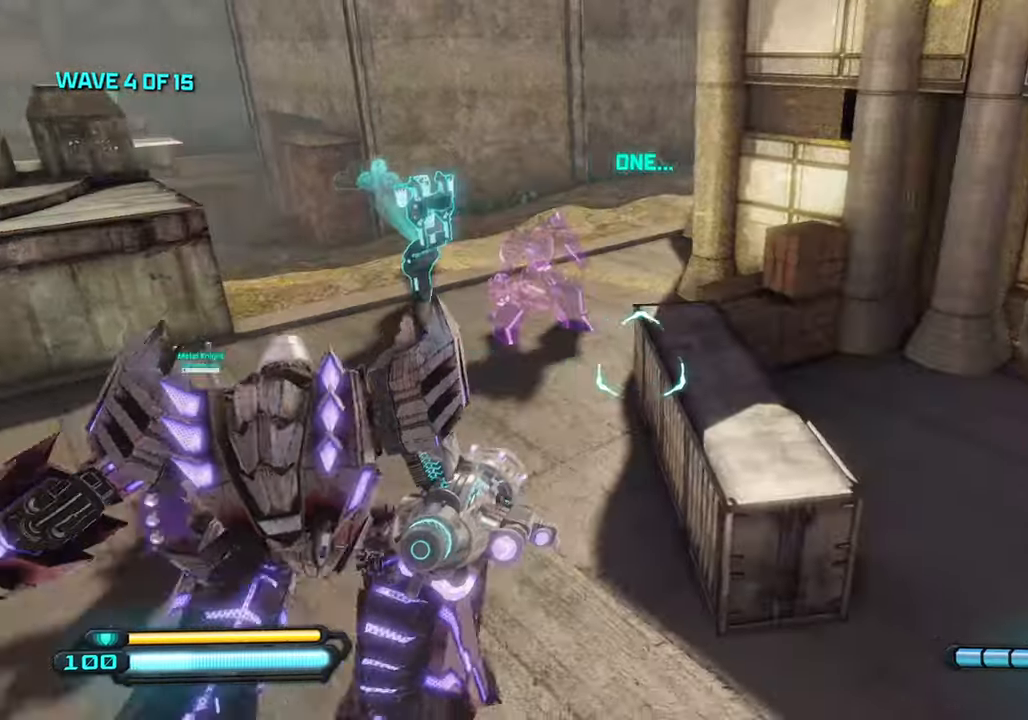
{"buttons": [], "left_stick": "up-right", "right_stick": "up", "events": [[150, "left_stick", "right"], [183, "right_stick", "center"], [283, "right_stick", "up"], [316, "left_stick", "up-right"]]}
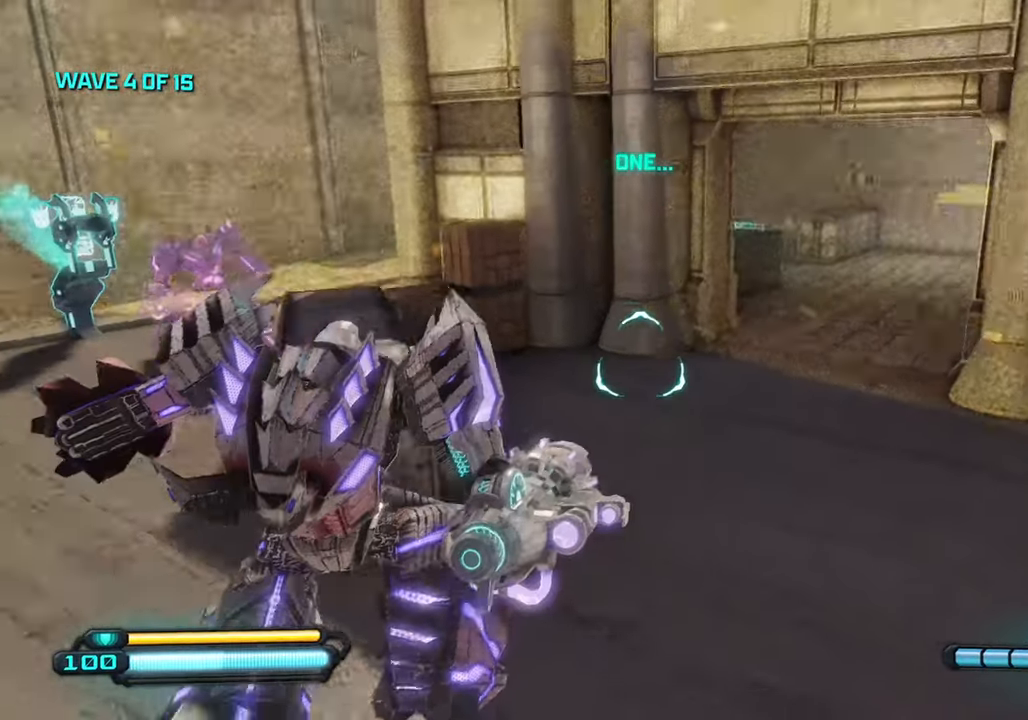
{"buttons": [], "left_stick": "up", "right_stick": "right", "events": [[150, "right_stick", "right"], [466, "left_stick", "up"]]}
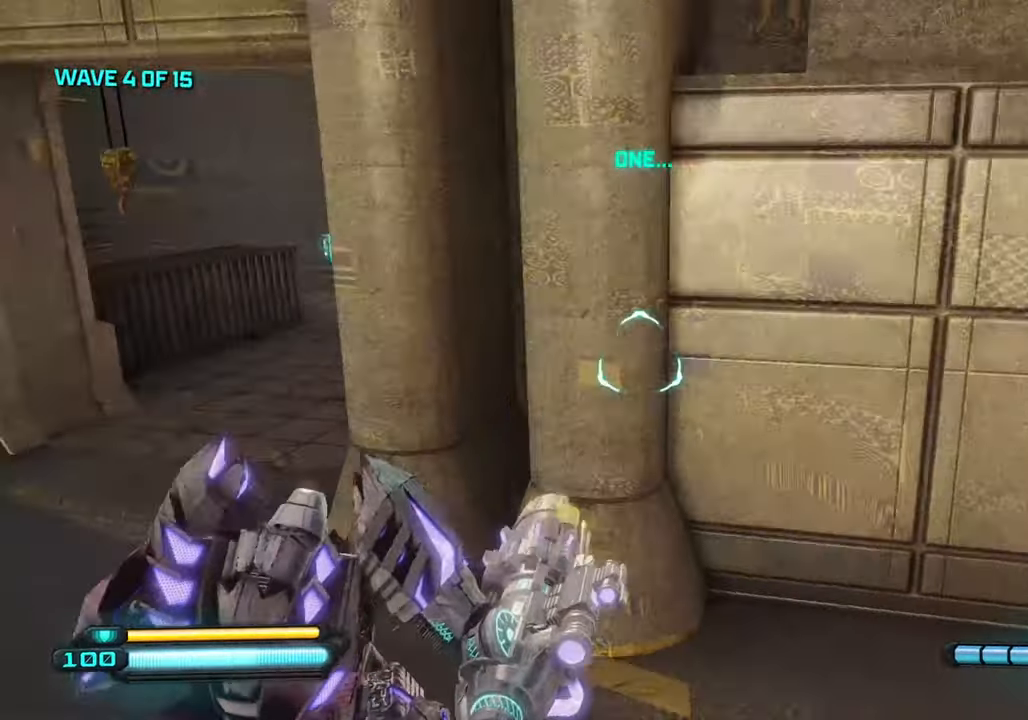
{"buttons": [], "left_stick": "down-left", "right_stick": "center", "events": [[50, "left_stick", "down-left"], [433, "right_stick", "center"]]}
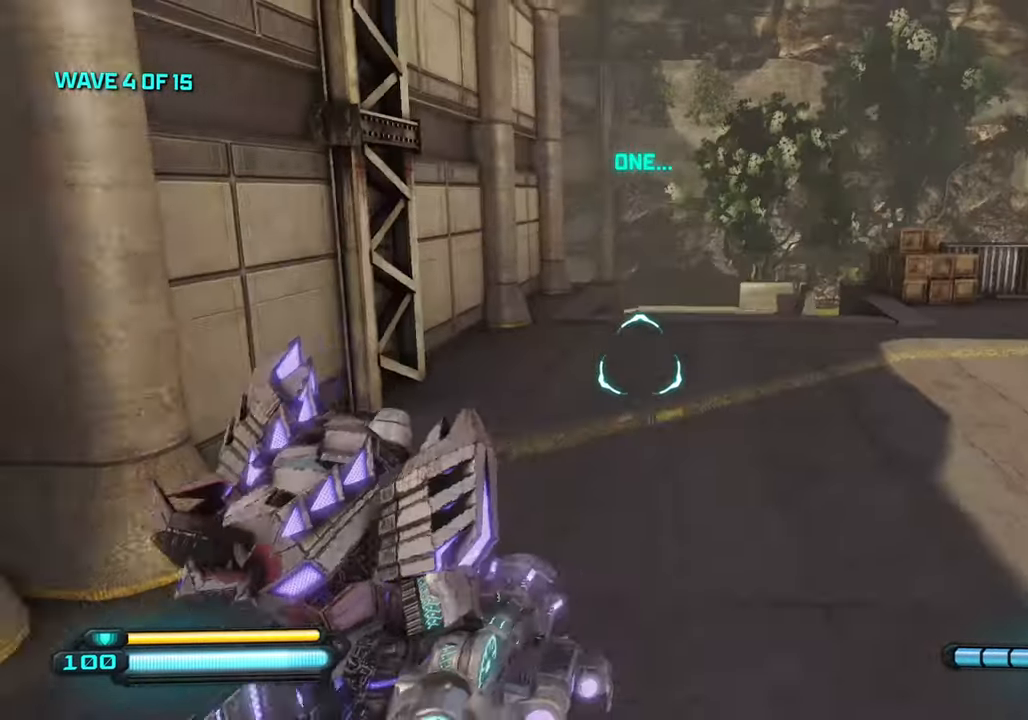
{"buttons": [], "left_stick": "up-left", "right_stick": "left", "events": [[116, "right_stick", "up-left"], [166, "right_stick", "left"], [250, "left_stick", "up-left"]]}
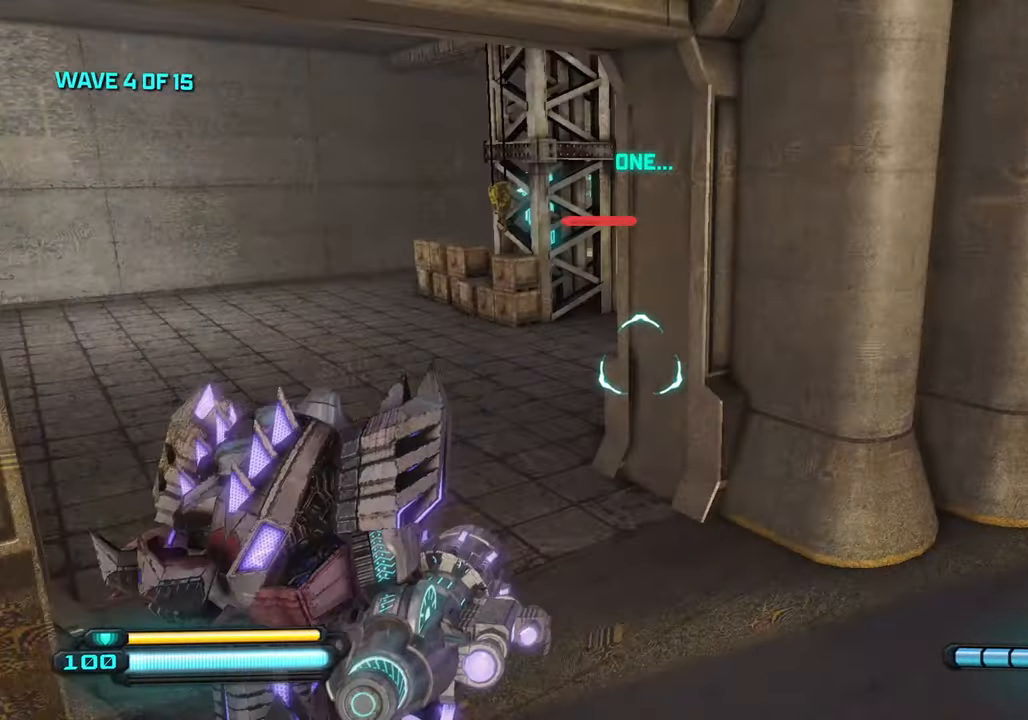
{"buttons": [], "left_stick": "up-left", "right_stick": "up-right", "events": [[166, "right_stick", "center"], [266, "right_stick", "up-right"]]}
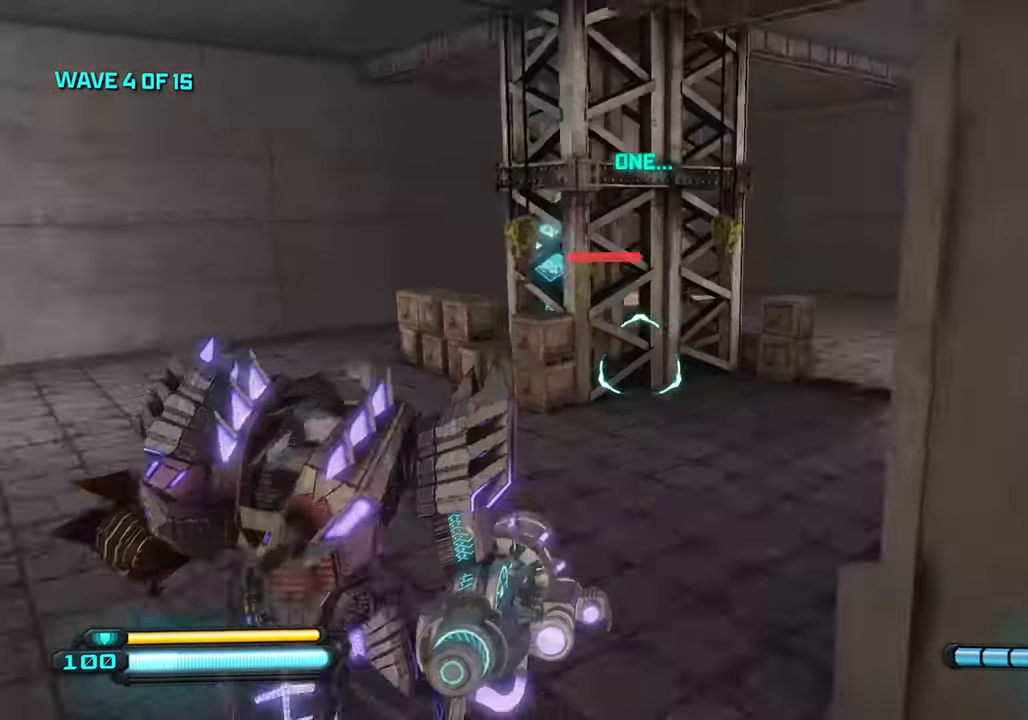
{"buttons": [], "left_stick": "up-left", "right_stick": "center", "events": [[33, "right_stick", "right"], [466, "right_stick", "center"]]}
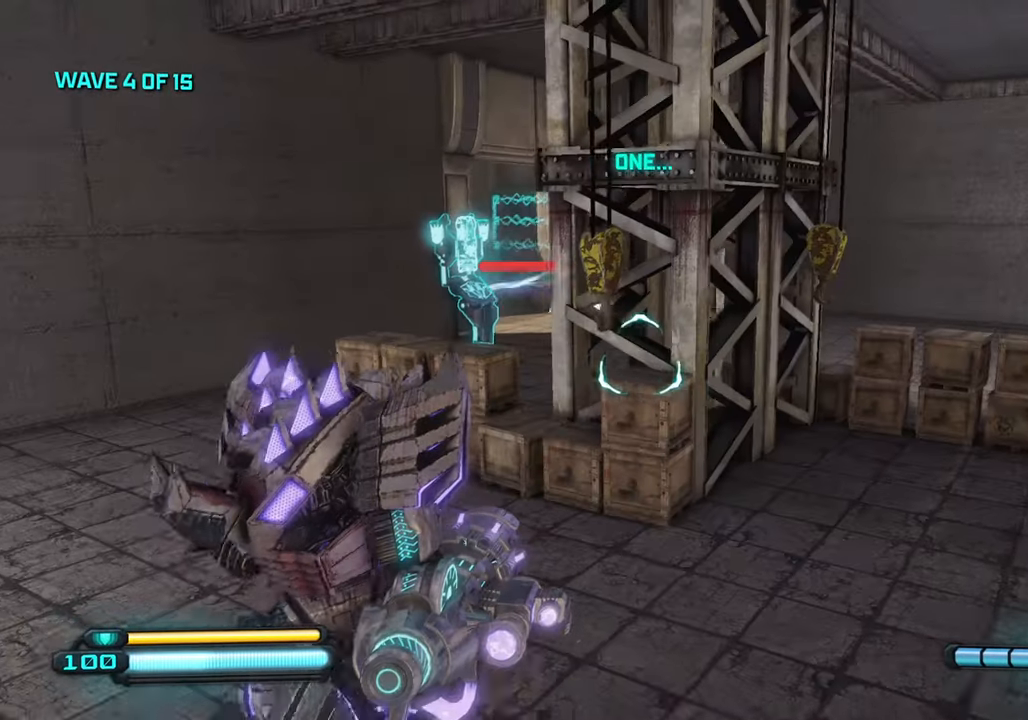
{"buttons": [], "left_stick": "right", "right_stick": "up-left", "events": [[50, "left_stick", "left"], [166, "right_stick", "left"], [266, "left_stick", "right"], [266, "right_stick", "center"], [416, "right_stick", "up-left"]]}
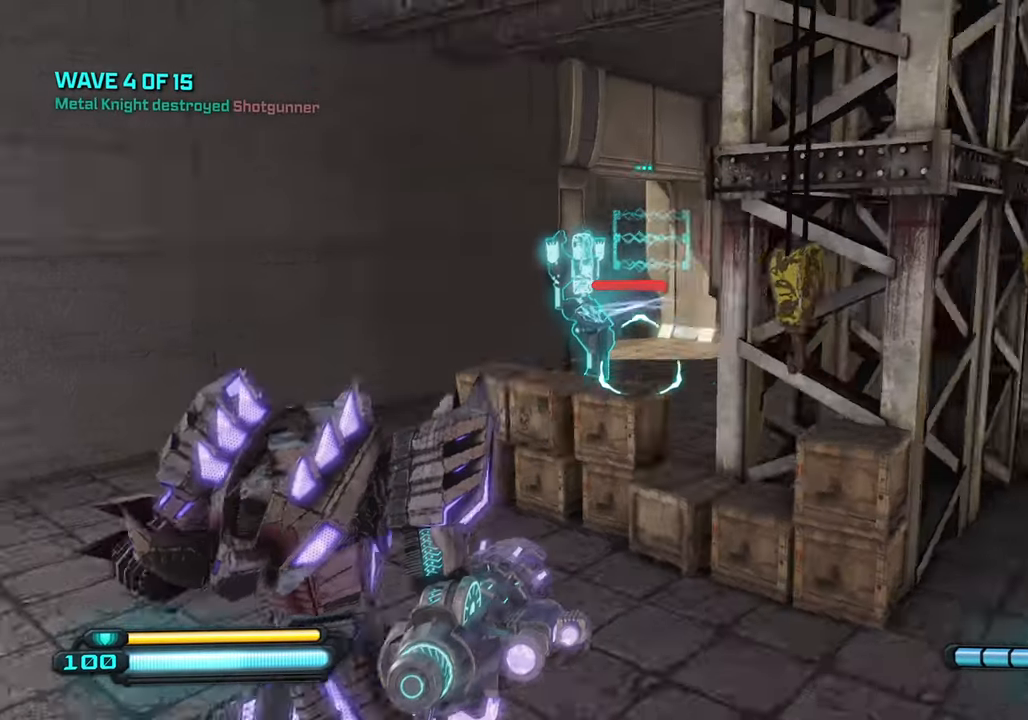
{"buttons": [], "left_stick": "right", "right_stick": "right", "events": [[183, "right_stick", "left"], [300, "L1", "down"], [366, "right_stick", "center"], [450, "L1", "up"], [450, "right_stick", "right"]]}
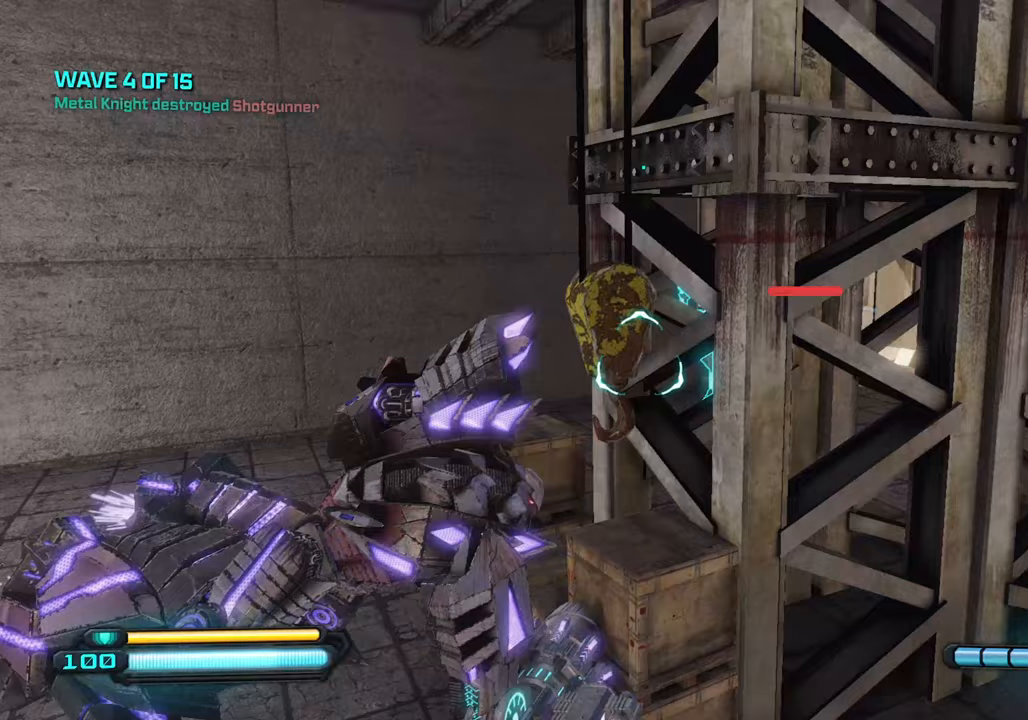
{"buttons": [], "left_stick": "down-right", "right_stick": "center", "events": [[50, "left_stick", "down-right"], [133, "right_stick", "center"]]}
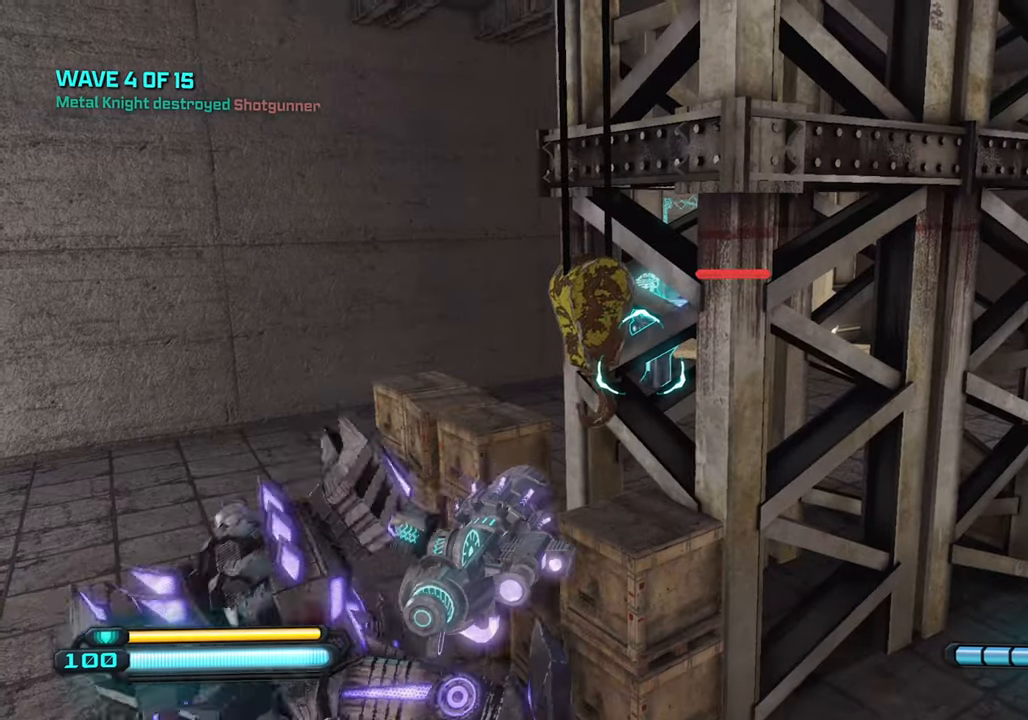
{"buttons": [], "left_stick": "up-right", "right_stick": "center", "events": [[117, "right_stick", "down-right"], [233, "left_stick", "right"], [267, "right_stick", "center"], [450, "left_stick", "up-right"]]}
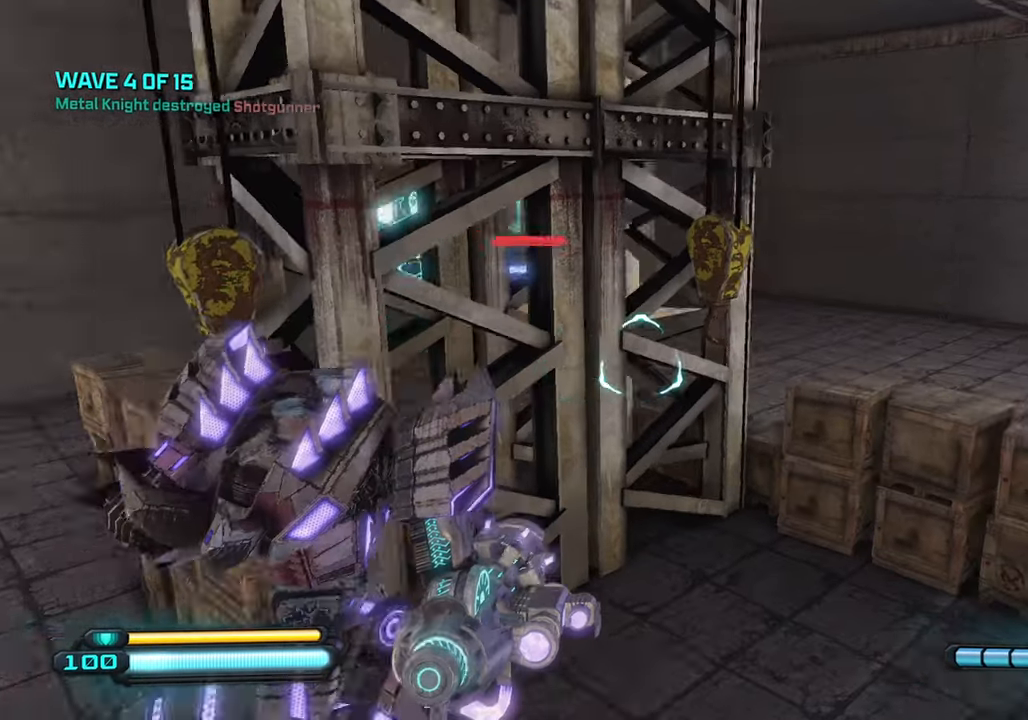
{"buttons": [], "left_stick": "up-right", "right_stick": "down-left", "events": [[100, "right_stick", "down-right"], [183, "CROSS", "down"], [200, "right_stick", "center"], [283, "right_stick", "left"], [333, "CROSS", "up"], [400, "right_stick", "down-left"]]}
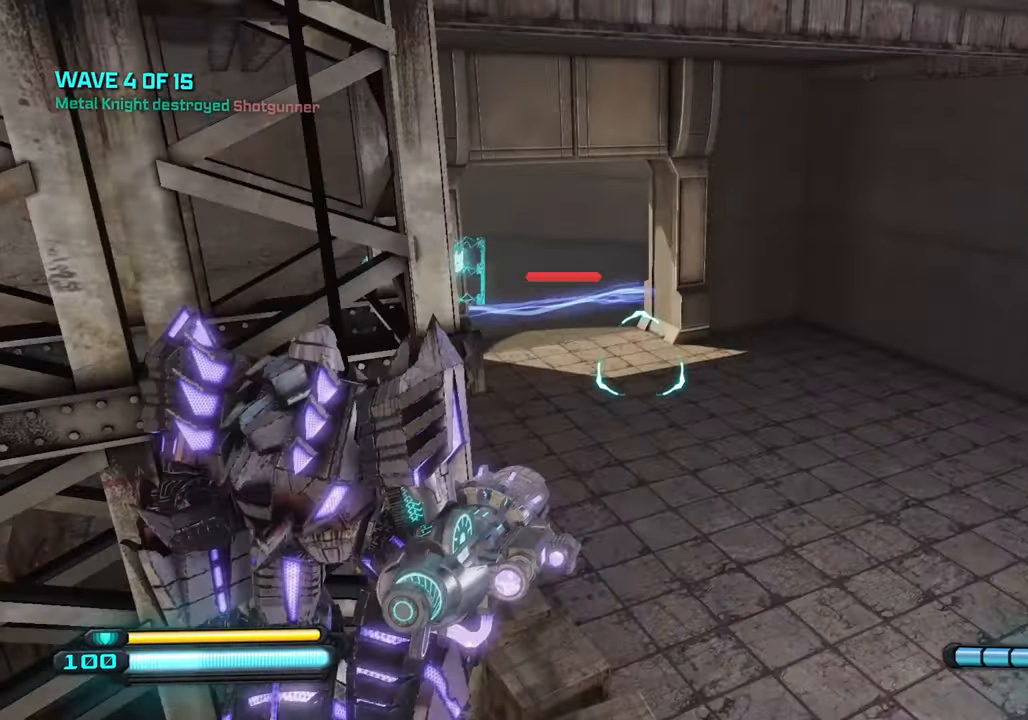
{"buttons": [], "left_stick": "up-right", "right_stick": "down-right", "events": [[67, "right_stick", "left"], [283, "right_stick", "center"], [350, "right_stick", "down-right"]]}
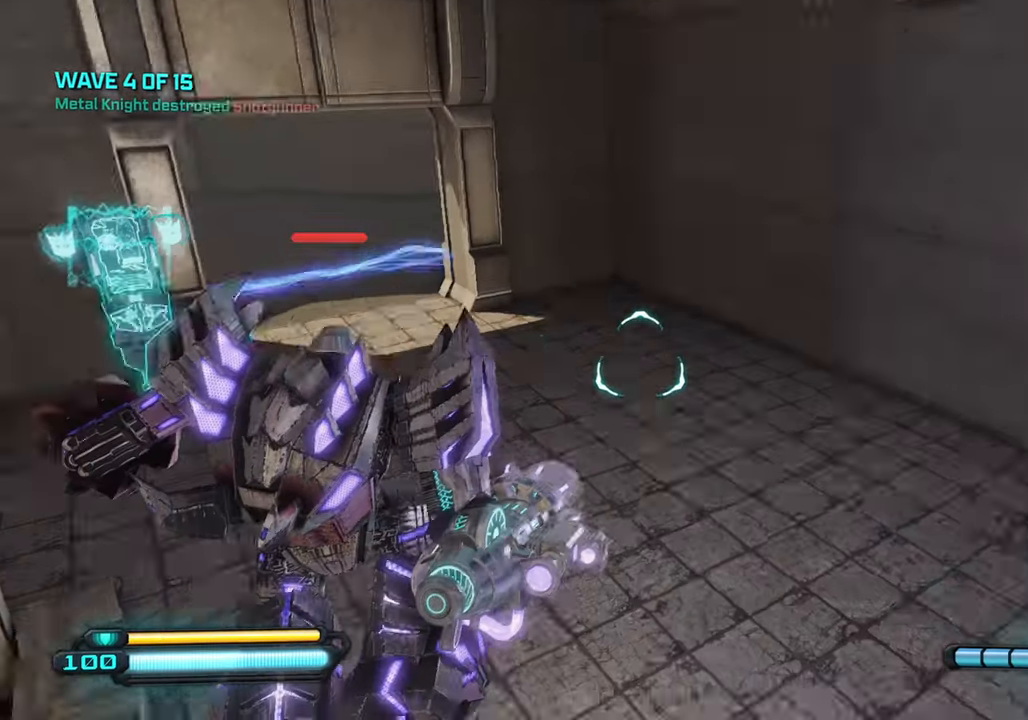
{"buttons": [], "left_stick": "up-right", "right_stick": "center", "events": [[267, "R3", "down"], [317, "right_stick", "center"], [450, "R3", "up"]]}
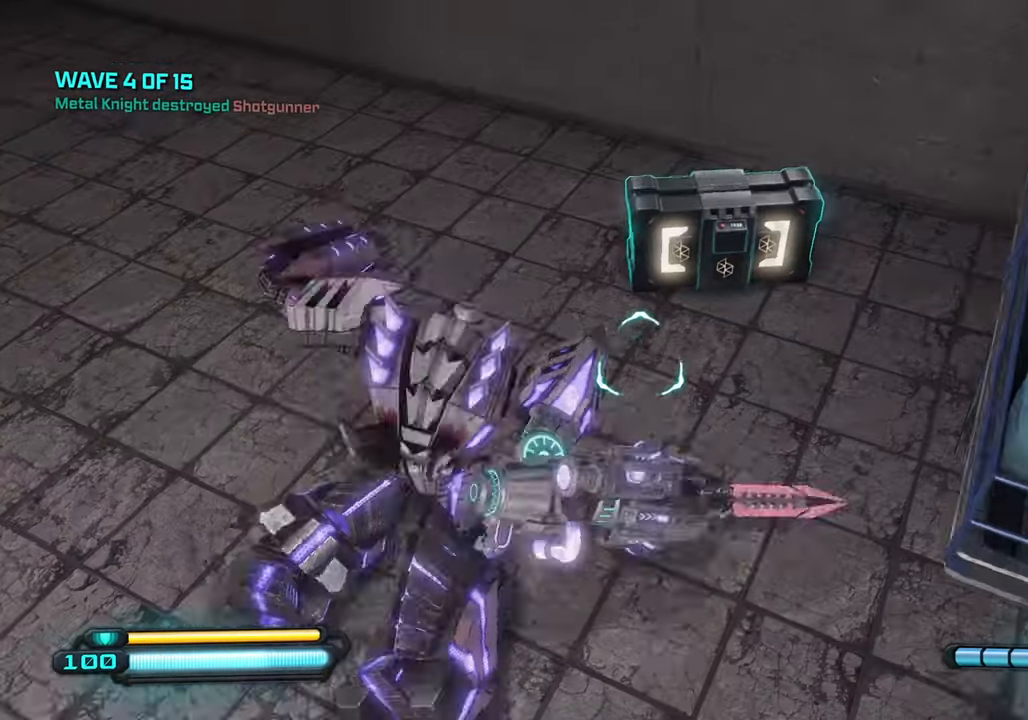
{"buttons": [], "left_stick": "down", "right_stick": "up-left", "events": [[150, "left_stick", "center"], [150, "right_stick", "up-left"], [200, "left_stick", "down-left"], [333, "left_stick", "up-left"], [500, "left_stick", "down"]]}
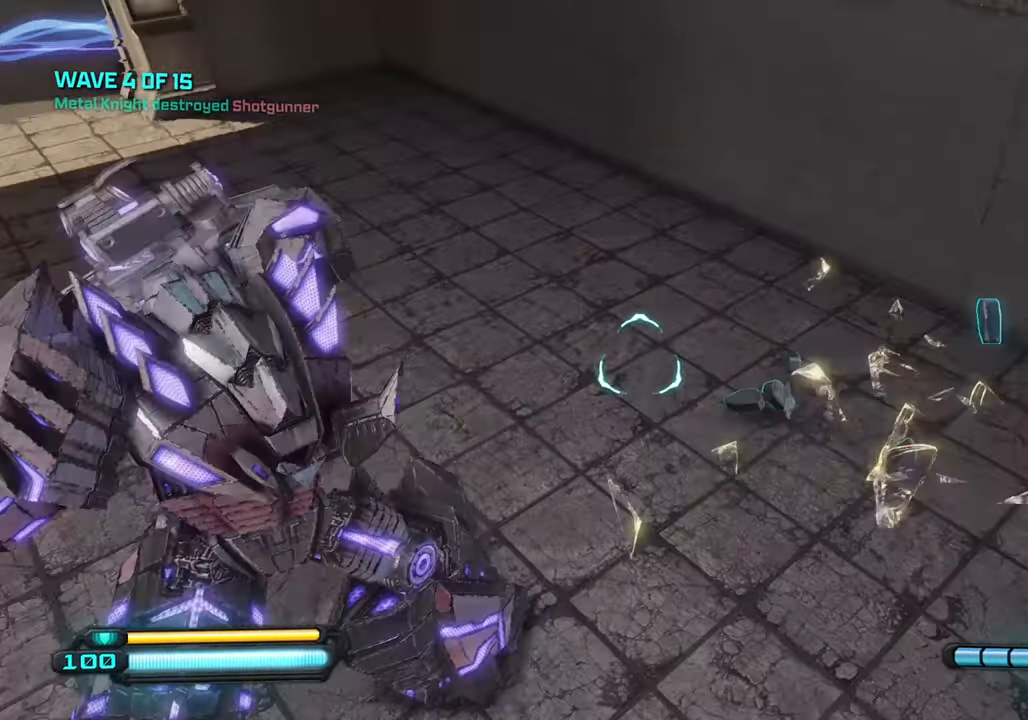
{"buttons": ["CROSS"], "left_stick": "up-left", "right_stick": "up", "events": [[100, "left_stick", "down-left"], [333, "right_stick", "up"], [433, "CROSS", "down"], [483, "left_stick", "up-left"]]}
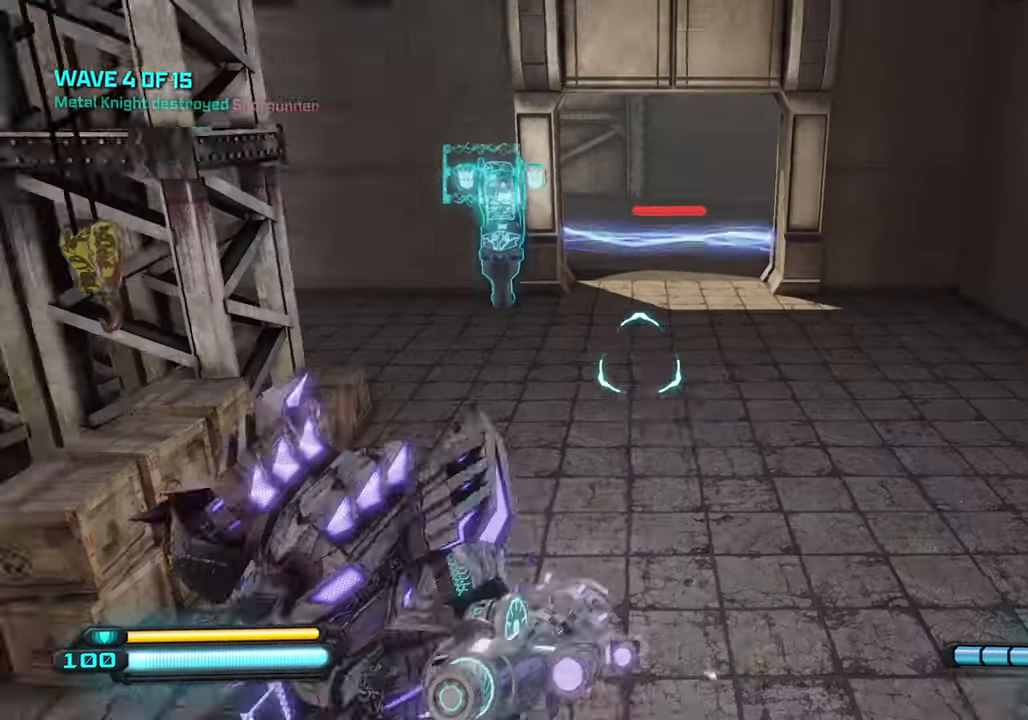
{"buttons": ["L1"], "left_stick": "left", "right_stick": "right", "events": [[67, "CROSS", "up"], [83, "right_stick", "center"], [233, "left_stick", "left"], [367, "right_stick", "right"], [500, "L1", "down"]]}
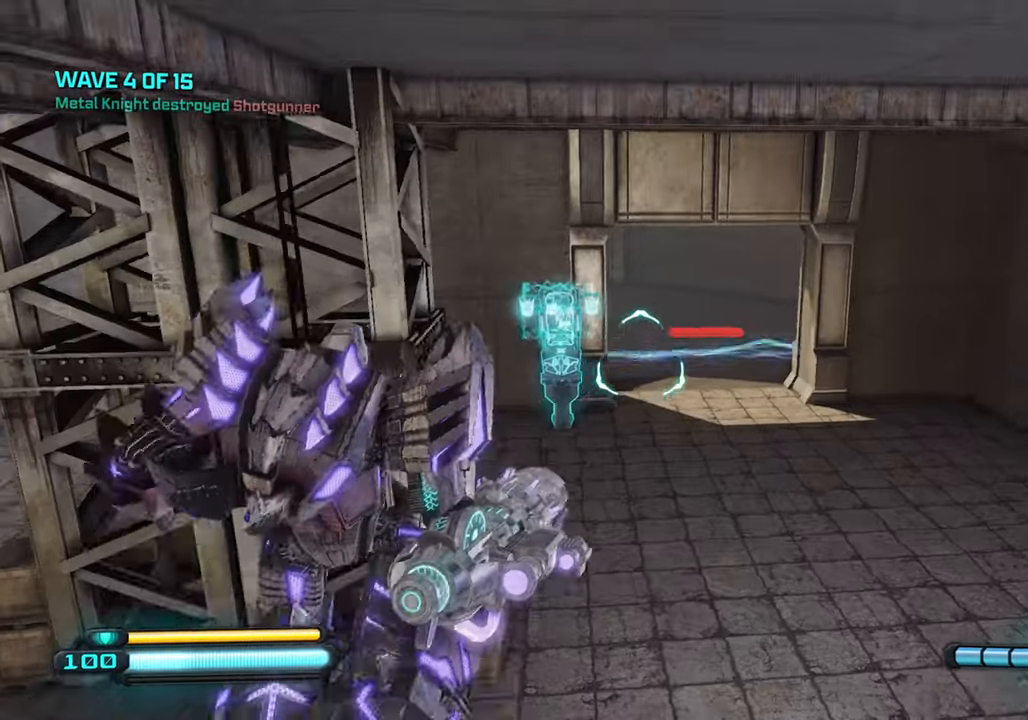
{"buttons": [], "left_stick": "left", "right_stick": "left", "events": [[17, "right_stick", "center"], [150, "L1", "up"], [200, "right_stick", "up-left"], [250, "right_stick", "left"]]}
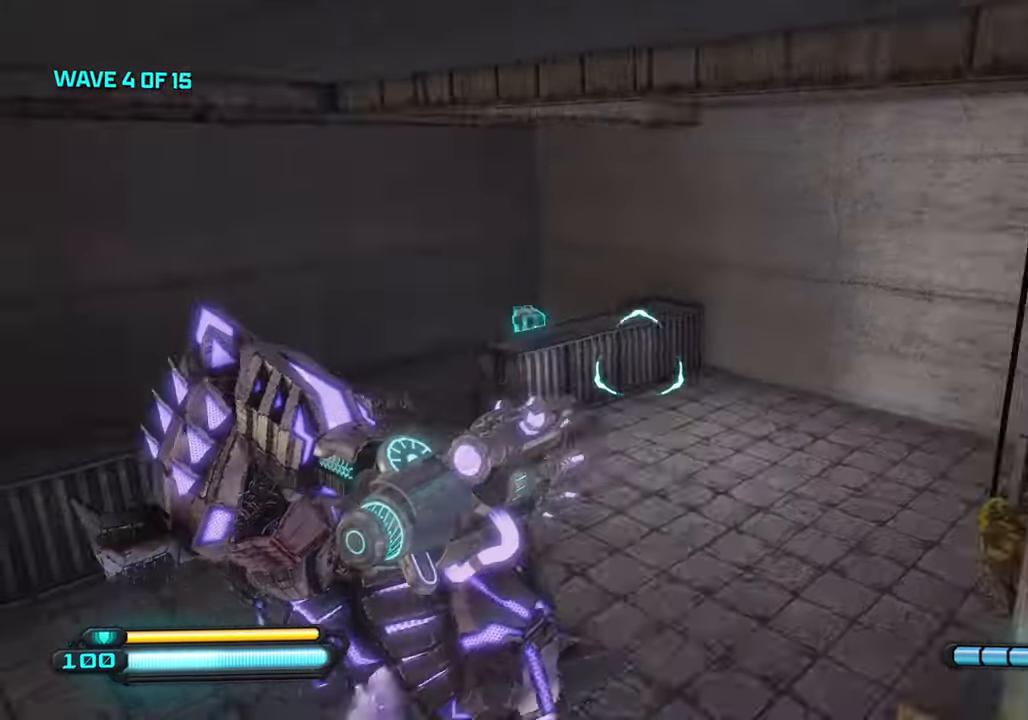
{"buttons": [], "left_stick": "up-right", "right_stick": "center", "events": [[100, "right_stick", "down"], [284, "right_stick", "down-right"], [317, "left_stick", "up-right"], [450, "right_stick", "center"]]}